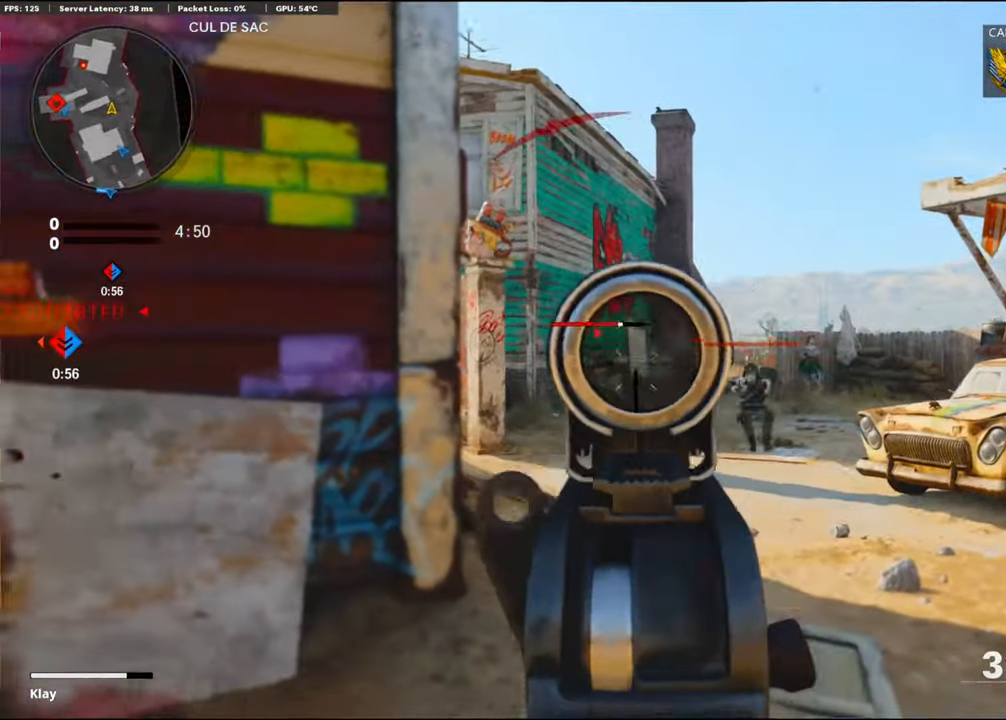
Gameplay with a controller (PlayStation layout); each line is a JSON object with the inputs held at the frame after it. "events" lists button and stick changes between this image and that frame as [ms after this image, input, new state], when the widget could be followed in between.
{"buttons": ["L1", "R1"], "left_stick": "center", "right_stick": "center", "events": [[116, "left_stick", "up-right"], [116, "right_stick", "right"], [300, "right_stick", "down"], [450, "left_stick", "center"], [450, "right_stick", "center"]]}
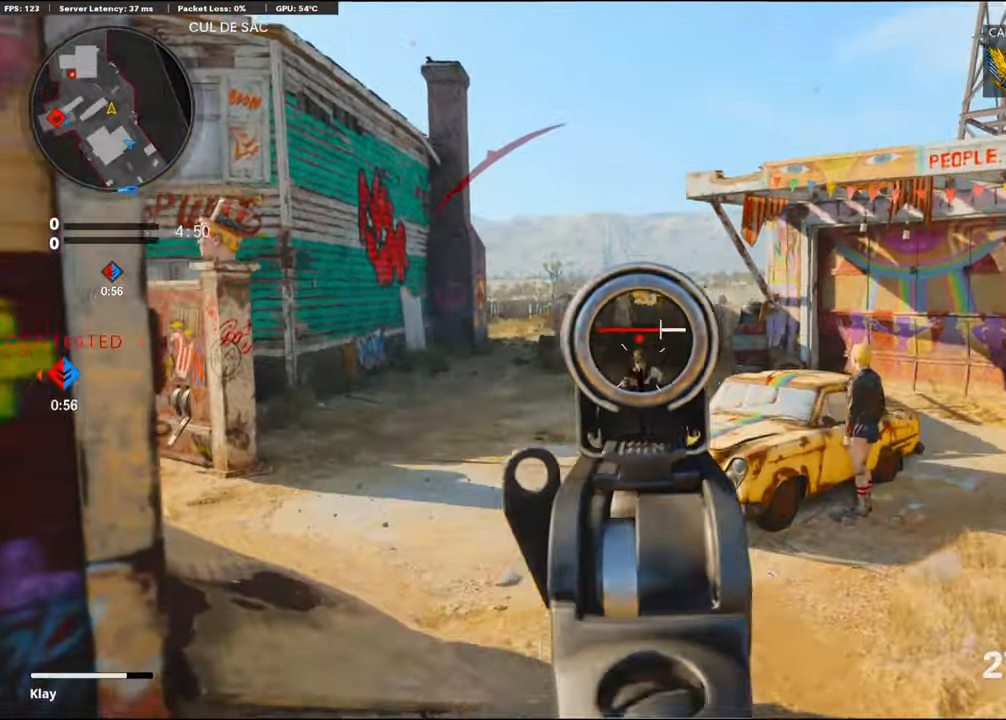
{"buttons": ["L1", "R1"], "left_stick": "down-left", "right_stick": "right", "events": [[33, "left_stick", "down-left"], [183, "right_stick", "down"], [350, "right_stick", "right"]]}
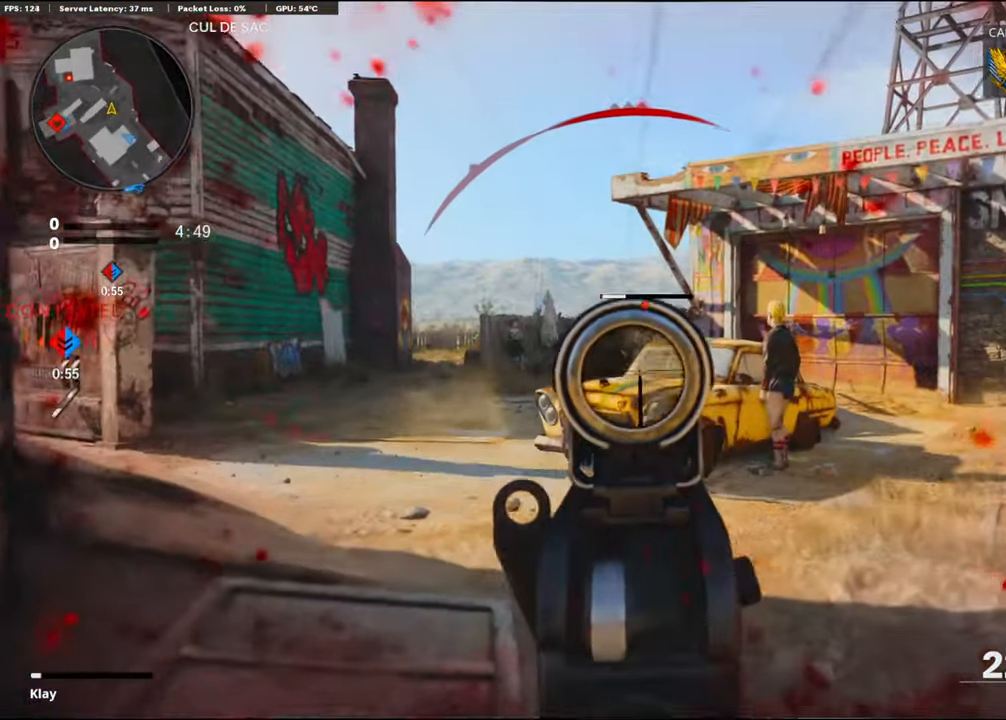
{"buttons": ["L1", "L2", "R1"], "left_stick": "left", "right_stick": "center", "events": [[66, "L2", "down"], [66, "left_stick", "left"], [66, "right_stick", "center"]]}
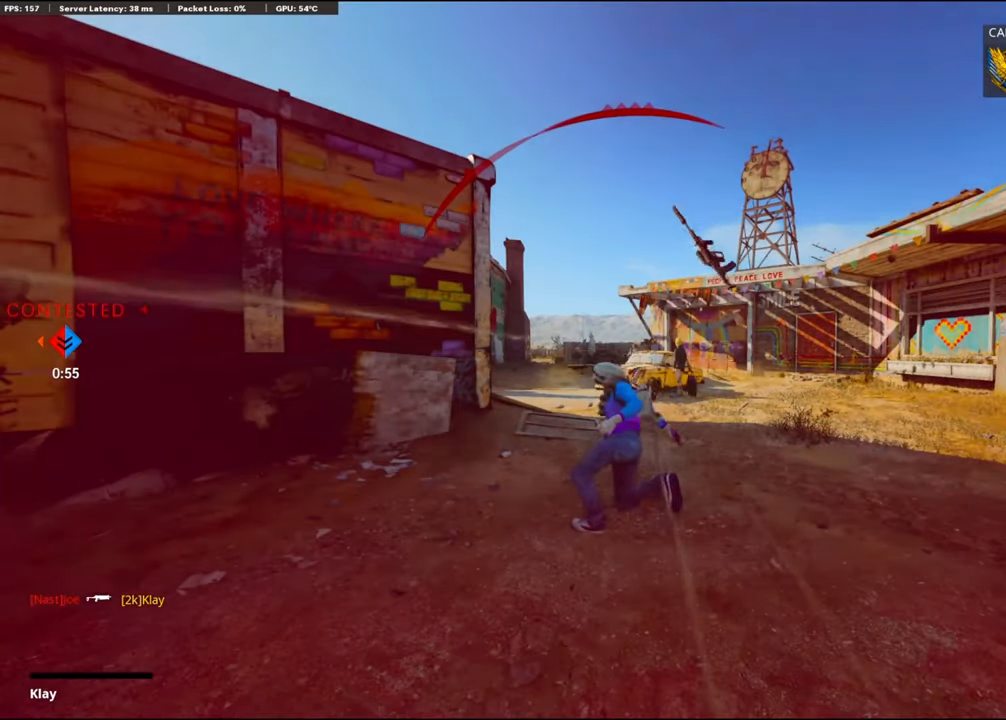
{"buttons": [], "left_stick": "center", "right_stick": "center", "events": [[33, "L1", "up"], [33, "L2", "up"], [33, "R1", "up"], [83, "left_stick", "up-left"], [283, "left_stick", "center"]]}
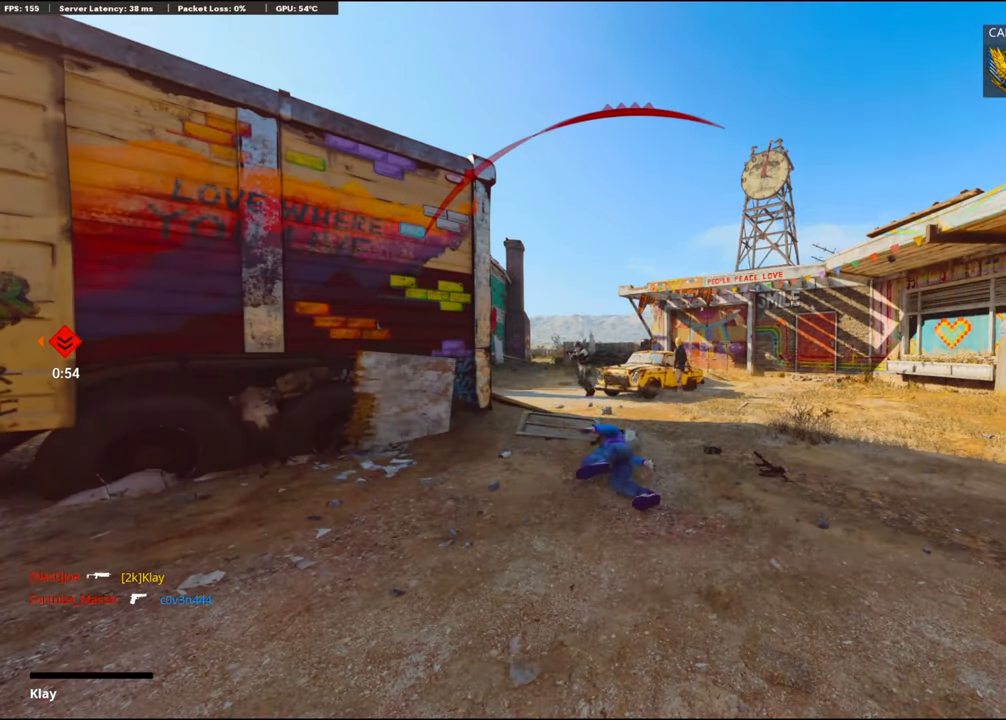
{"buttons": ["CROSS", "SQUARE"], "left_stick": "center", "right_stick": "center", "events": [[166, "SQUARE", "down"], [183, "CROSS", "down"], [283, "SQUARE", "up"], [366, "CROSS", "up"], [383, "CROSS", "down"], [466, "SQUARE", "down"]]}
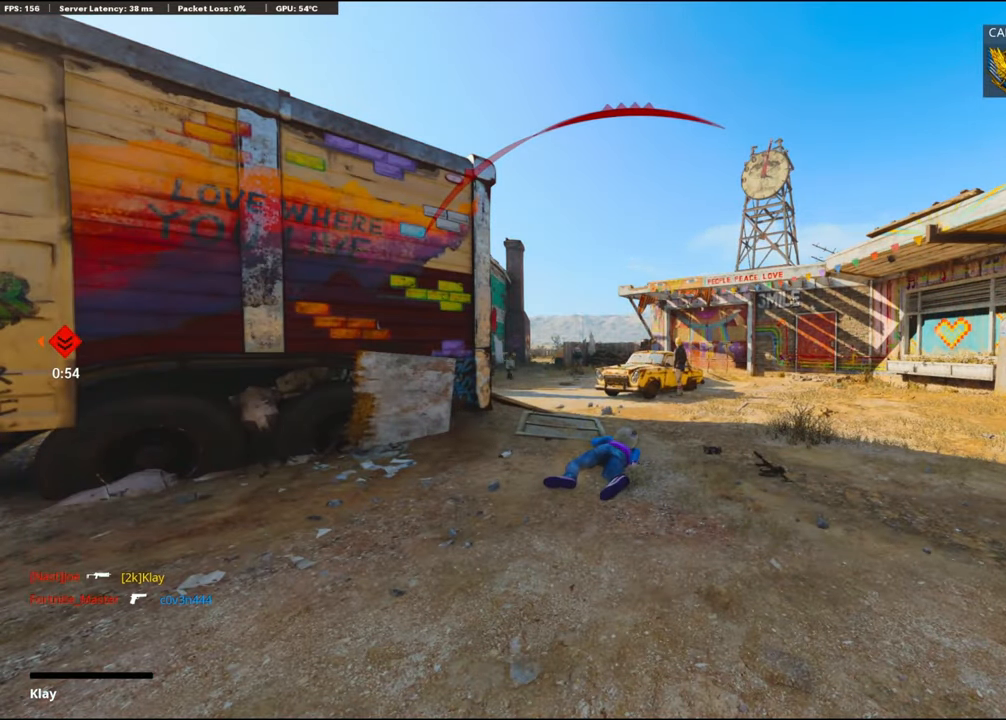
{"buttons": ["CROSS", "SQUARE"], "left_stick": "up-right", "right_stick": "center", "events": [[16, "CROSS", "up"], [16, "SQUARE", "up"], [133, "CROSS", "down"], [133, "SQUARE", "down"], [216, "SQUARE", "up"], [283, "CROSS", "up"], [433, "CROSS", "down"], [433, "SQUARE", "down"], [433, "left_stick", "up-right"]]}
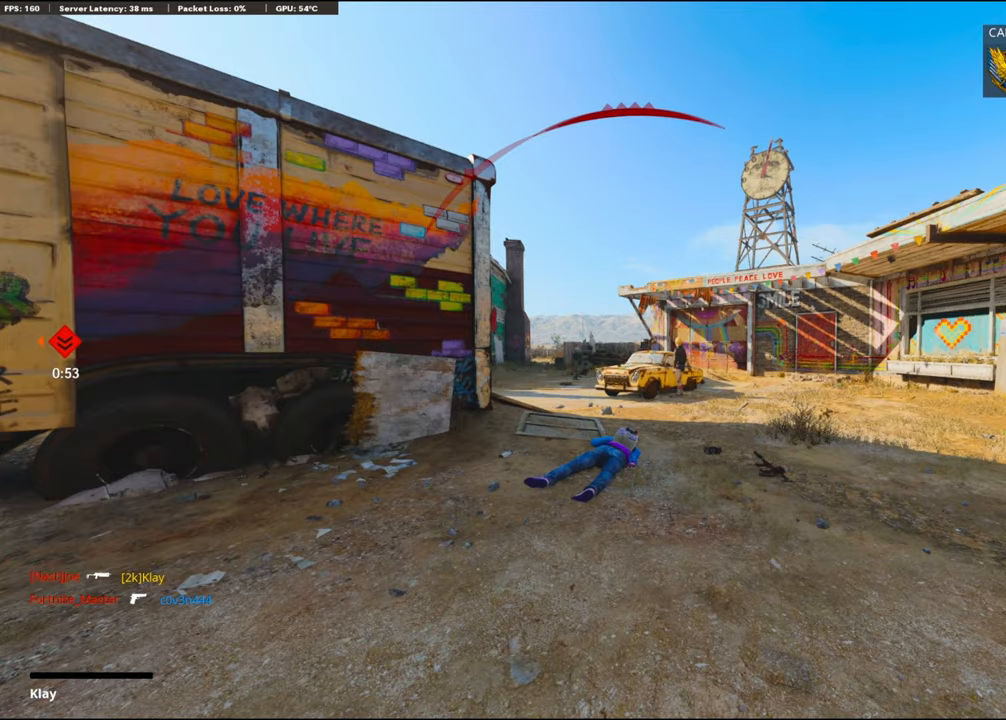
{"buttons": ["TRIANGLE", "L3"], "left_stick": "up", "right_stick": "center", "events": [[33, "CROSS", "up"], [33, "SQUARE", "up"], [83, "CROSS", "down"], [83, "SQUARE", "down"], [133, "L3", "down"], [133, "left_stick", "up"], [200, "SQUARE", "up"], [217, "CROSS", "up"], [467, "TRIANGLE", "down"]]}
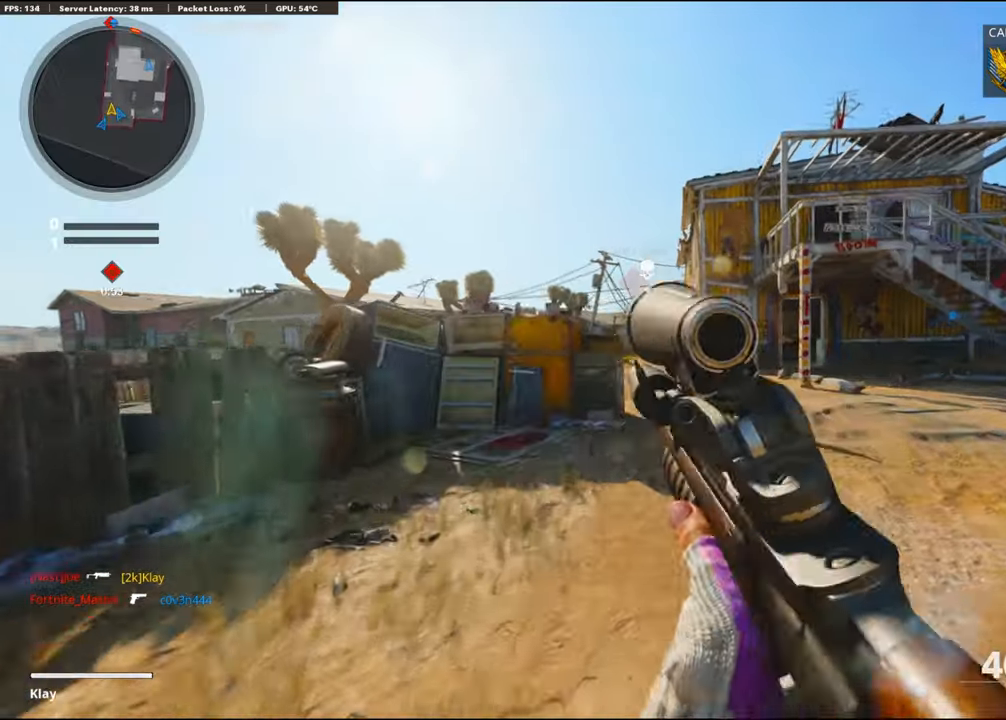
{"buttons": [], "left_stick": "up", "right_stick": "center", "events": [[33, "L3", "up"], [50, "TRIANGLE", "up"], [133, "TRIANGLE", "down"], [217, "TRIANGLE", "up"]]}
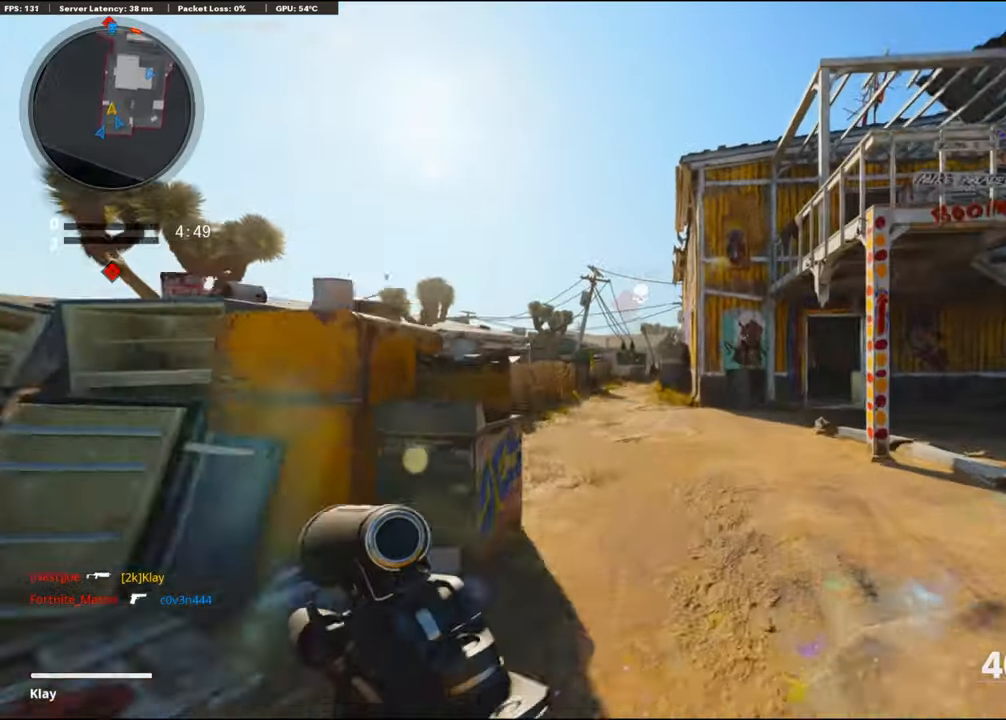
{"buttons": ["R2"], "left_stick": "up-left", "right_stick": "up", "events": [[167, "CROSS", "down"], [367, "CROSS", "up"], [367, "R2", "down"], [383, "right_stick", "up"], [400, "left_stick", "up-left"]]}
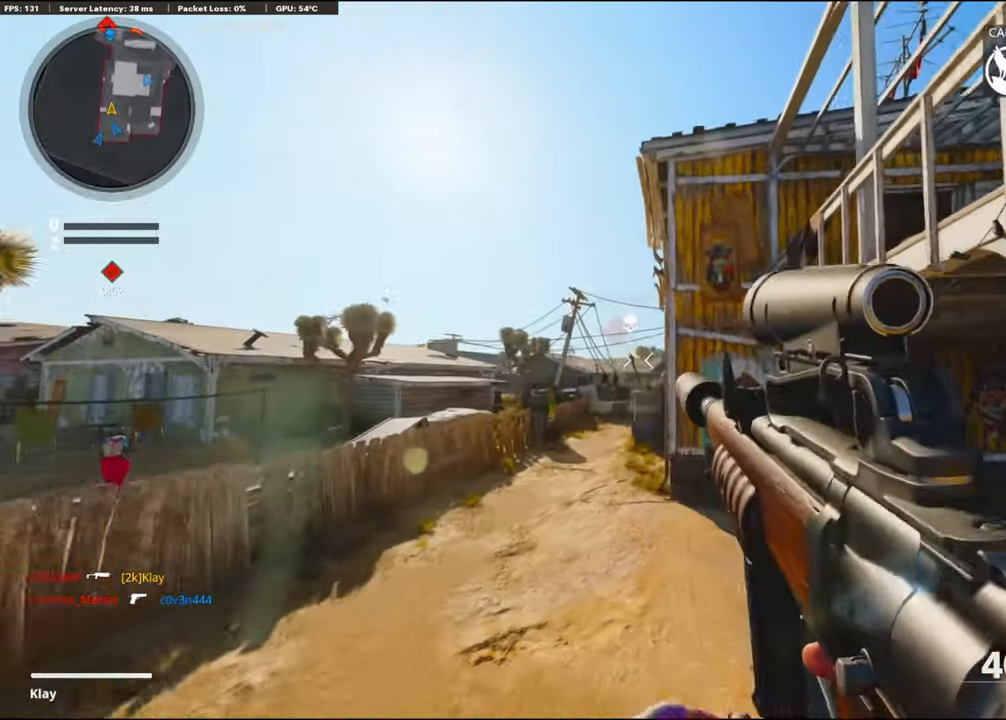
{"buttons": ["CROSS", "R2"], "left_stick": "up", "right_stick": "center", "events": [[250, "right_stick", "center"], [317, "left_stick", "up"], [450, "CROSS", "down"]]}
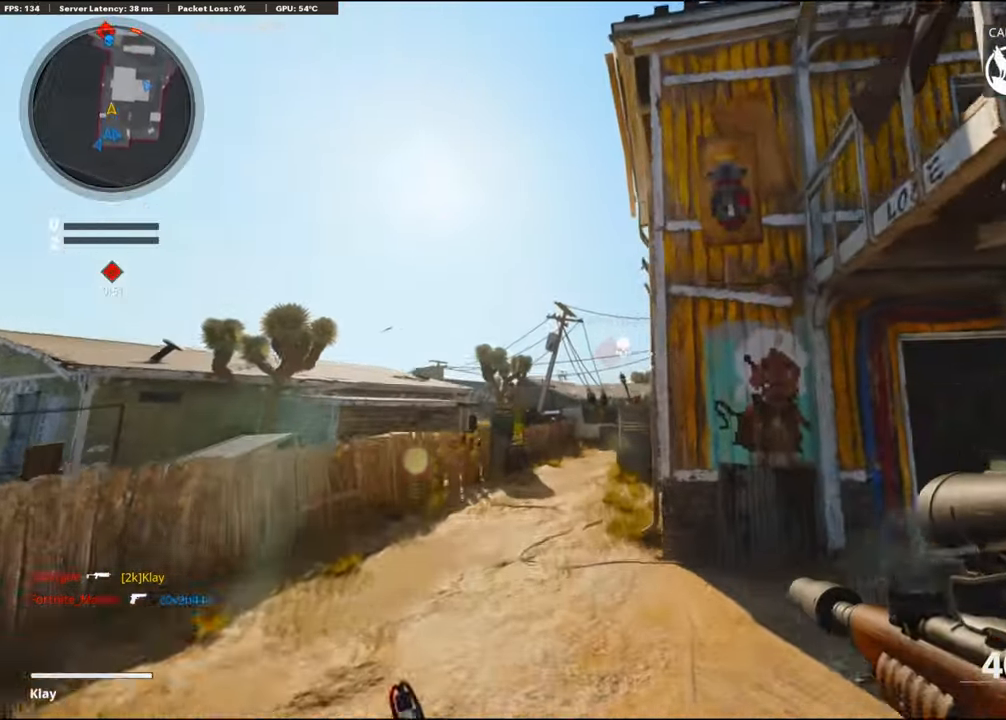
{"buttons": [], "left_stick": "up-right", "right_stick": "center", "events": [[17, "CROSS", "up"], [17, "R2", "up"], [150, "left_stick", "up-right"]]}
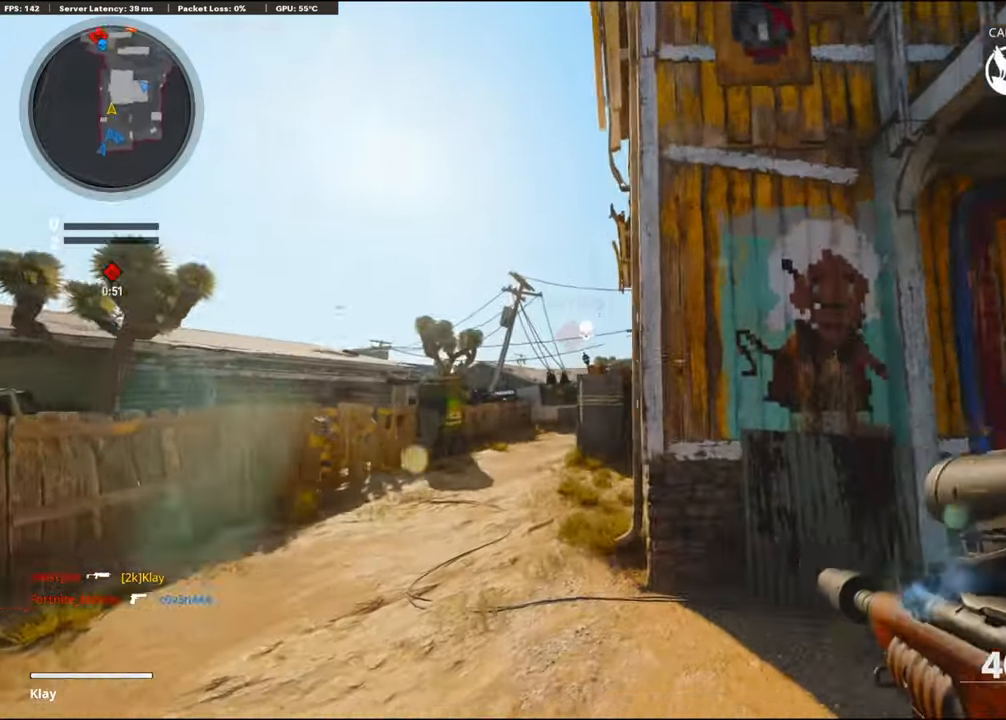
{"buttons": [], "left_stick": "up-right", "right_stick": "center", "events": [[150, "L3", "down"], [333, "L3", "up"]]}
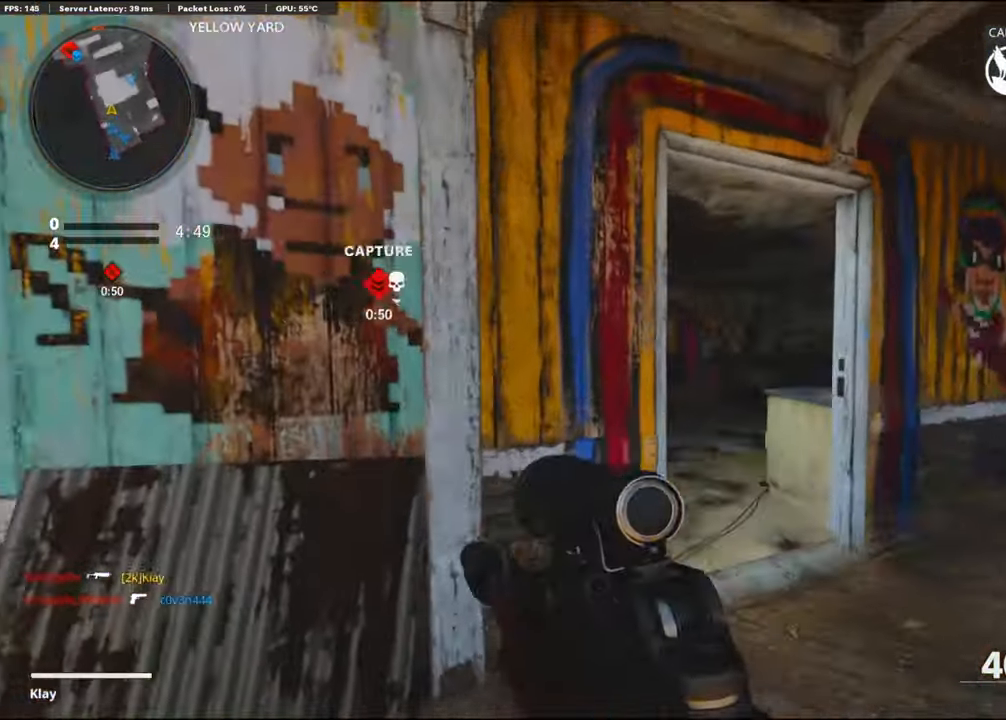
{"buttons": [], "left_stick": "up", "right_stick": "center", "events": [[17, "L3", "down"], [17, "left_stick", "up"], [17, "right_stick", "left"], [83, "L3", "up"], [433, "right_stick", "center"]]}
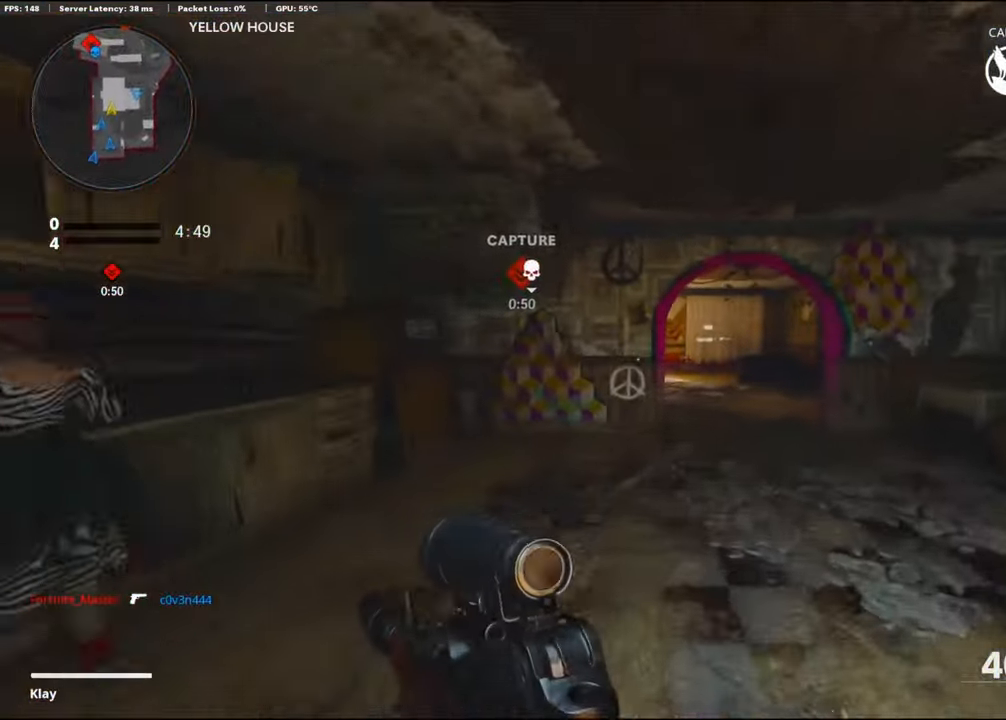
{"buttons": ["R3"], "left_stick": "up-right", "right_stick": "center", "events": [[67, "left_stick", "up-right"], [150, "R3", "down"], [283, "R3", "up"], [283, "right_stick", "left"], [467, "R3", "down"], [467, "right_stick", "center"]]}
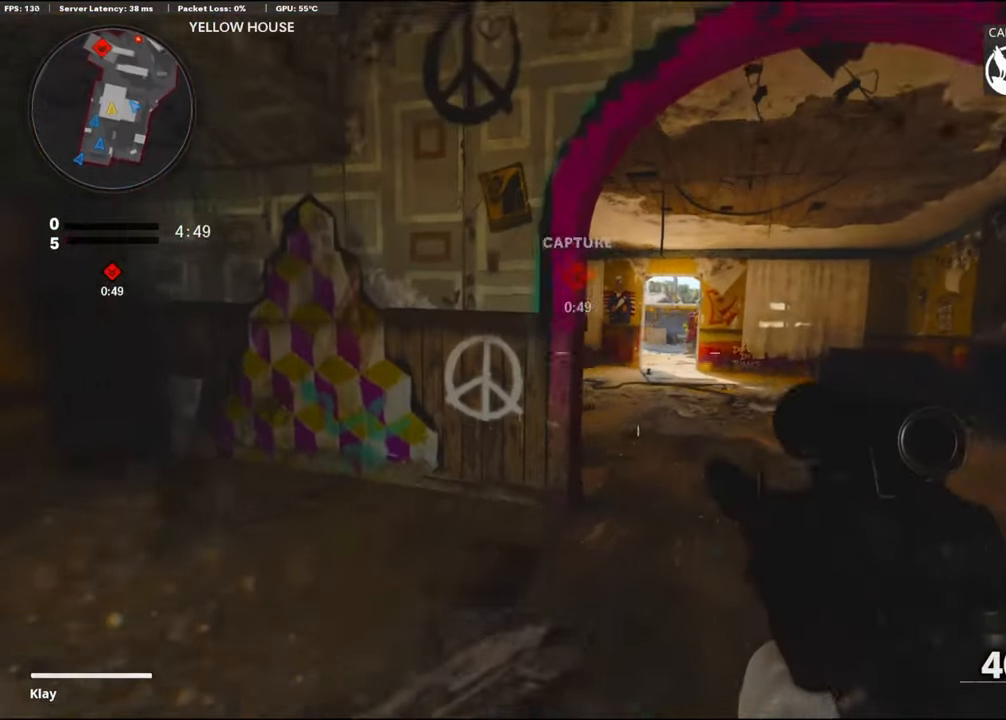
{"buttons": ["R3"], "left_stick": "up-right", "right_stick": "center", "events": [[17, "L3", "down"], [17, "R3", "up"], [200, "L3", "up"], [483, "R3", "down"]]}
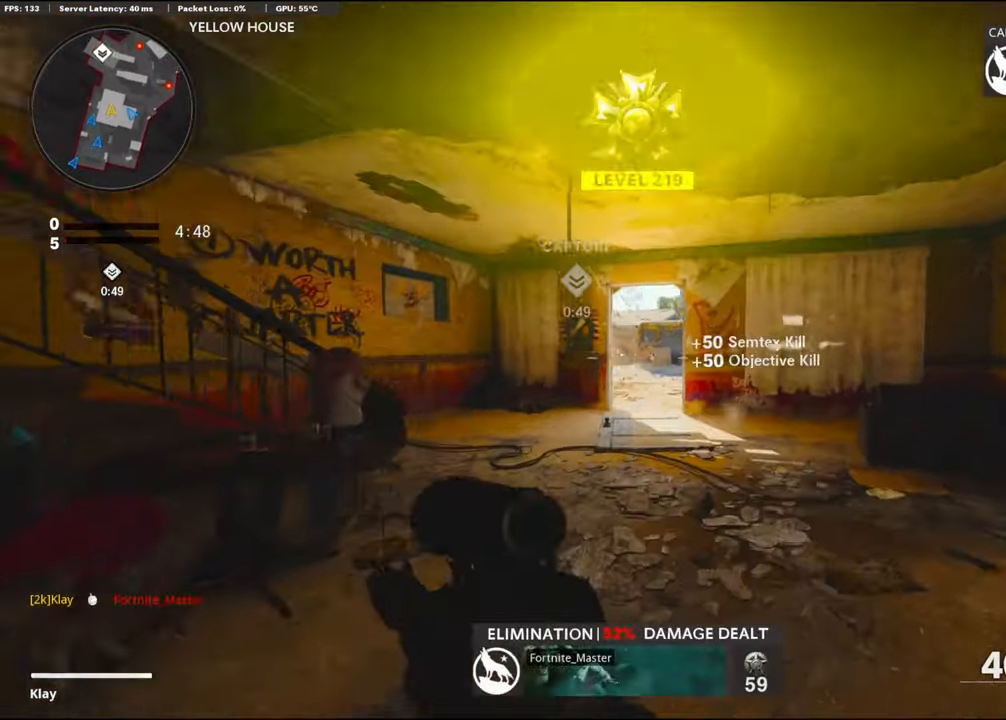
{"buttons": ["L3"], "left_stick": "up-left", "right_stick": "center", "events": [[100, "R3", "up"], [183, "L3", "down"], [183, "R3", "down"], [183, "left_stick", "up"], [283, "L1", "down"], [283, "L3", "up"], [283, "R3", "up"], [434, "L1", "up"], [434, "left_stick", "up-left"], [484, "L3", "down"]]}
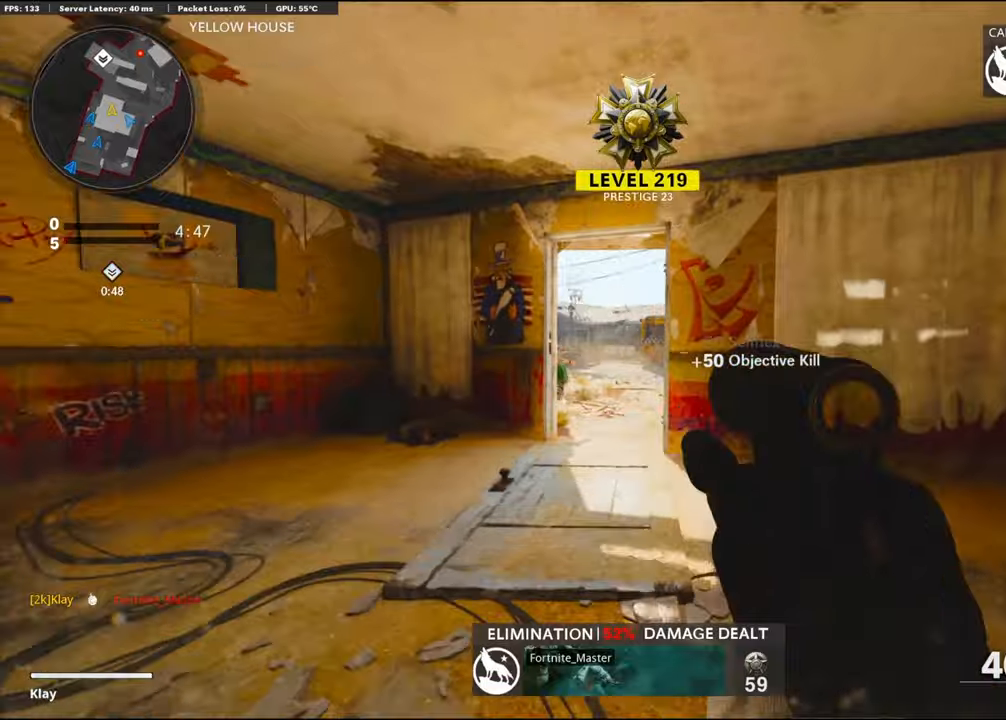
{"buttons": ["L3"], "left_stick": "up-left", "right_stick": "right", "events": [[50, "L3", "up"], [200, "L3", "down"], [267, "right_stick", "right"]]}
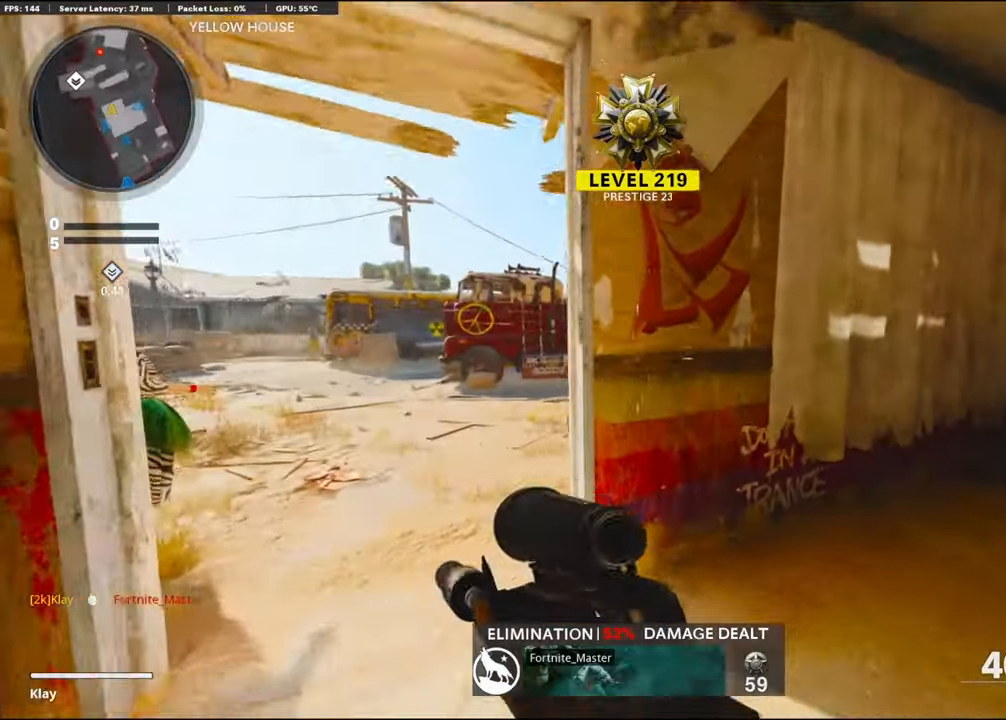
{"buttons": [], "left_stick": "up-left", "right_stick": "center", "events": [[34, "L3", "up"], [117, "L3", "down"], [117, "R3", "down"], [234, "L3", "up"], [234, "R3", "up"], [234, "right_stick", "center"], [300, "L1", "down"], [317, "left_stick", "up"], [500, "L1", "up"], [500, "left_stick", "up-left"]]}
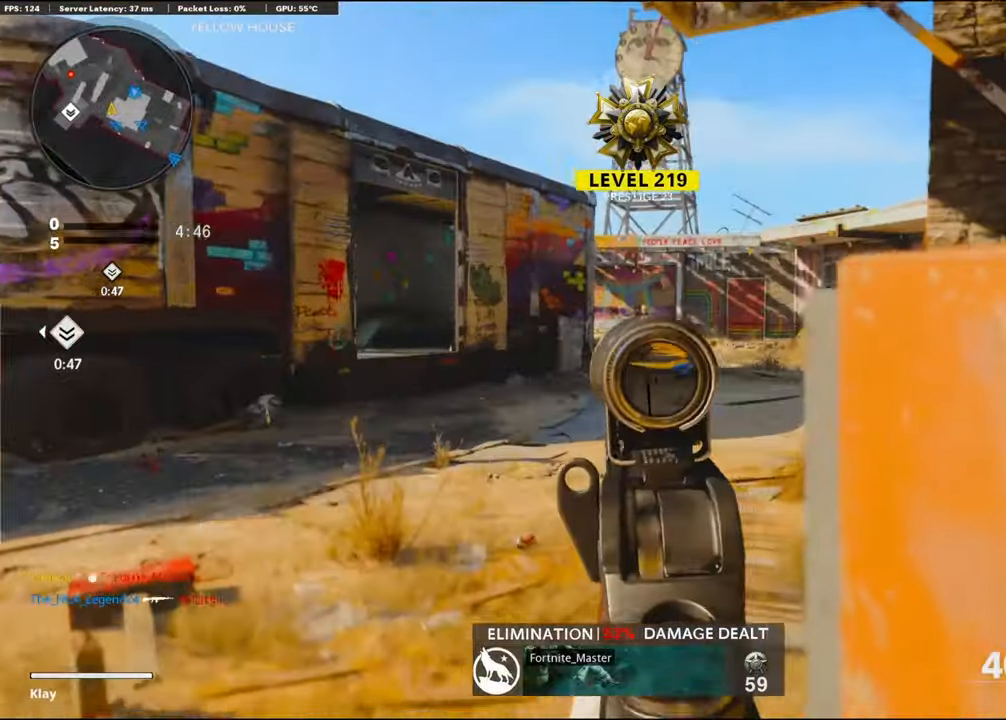
{"buttons": ["L3"], "left_stick": "up-left", "right_stick": "center", "events": [[100, "L3", "down"]]}
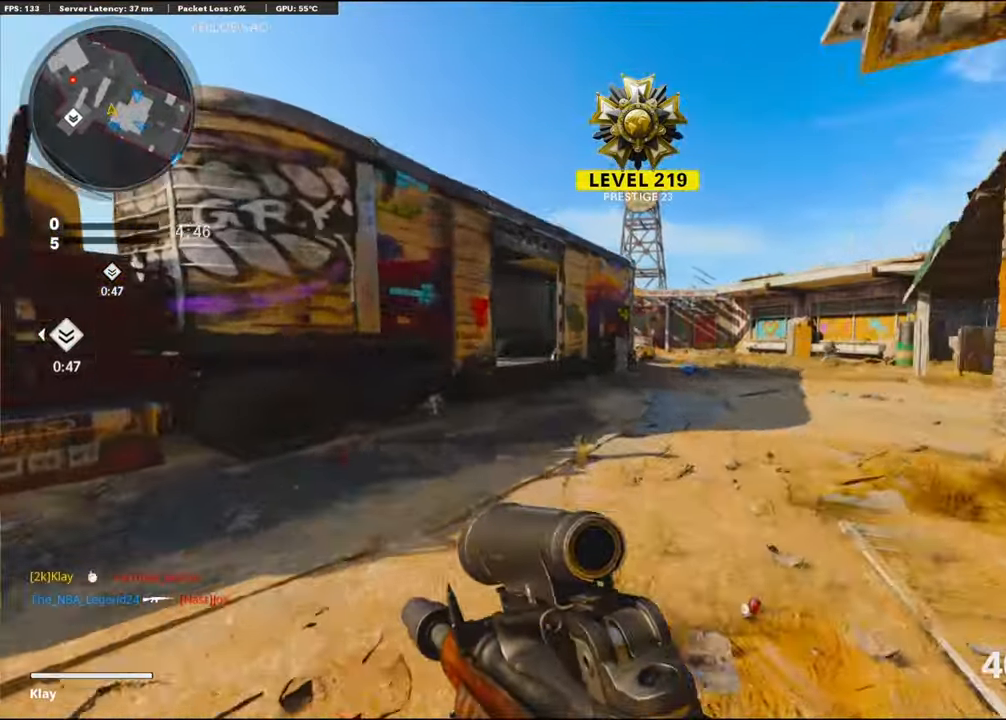
{"buttons": ["L3"], "left_stick": "up-left", "right_stick": "center", "events": []}
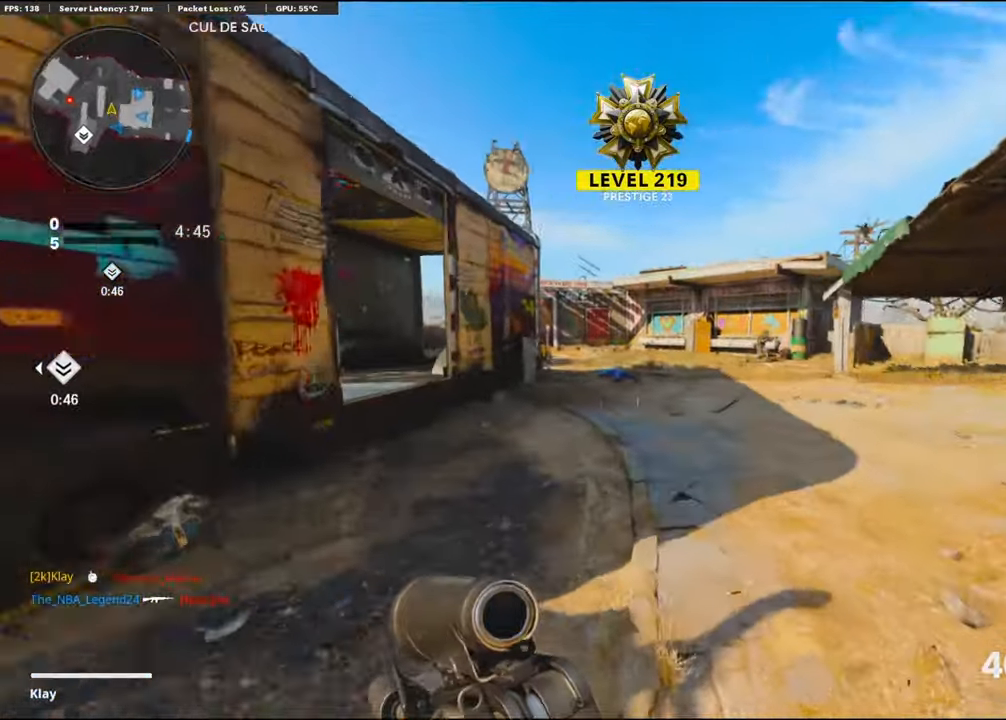
{"buttons": ["L1", "R1"], "left_stick": "down-left", "right_stick": "center", "events": [[100, "L1", "down"], [100, "L3", "up"], [100, "right_stick", "right"], [300, "R1", "down"], [300, "right_stick", "up-right"], [334, "left_stick", "center"], [434, "left_stick", "down-left"], [484, "right_stick", "center"]]}
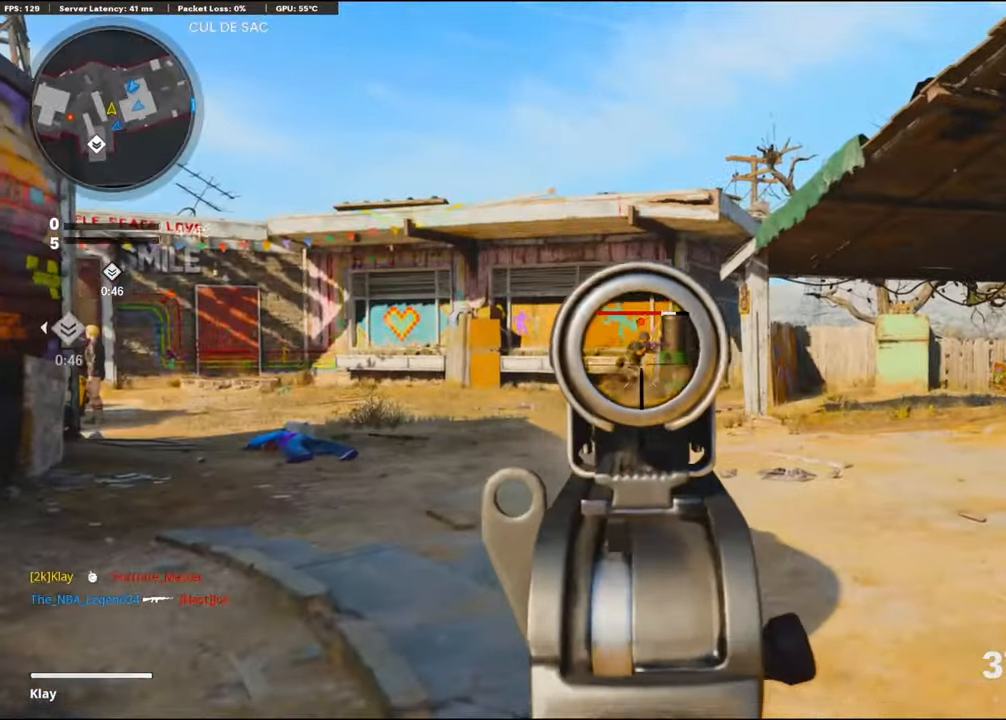
{"buttons": ["L1", "R1"], "left_stick": "up-left", "right_stick": "center", "events": [[217, "right_stick", "right"], [267, "right_stick", "up-right"], [500, "left_stick", "up-left"], [500, "right_stick", "center"]]}
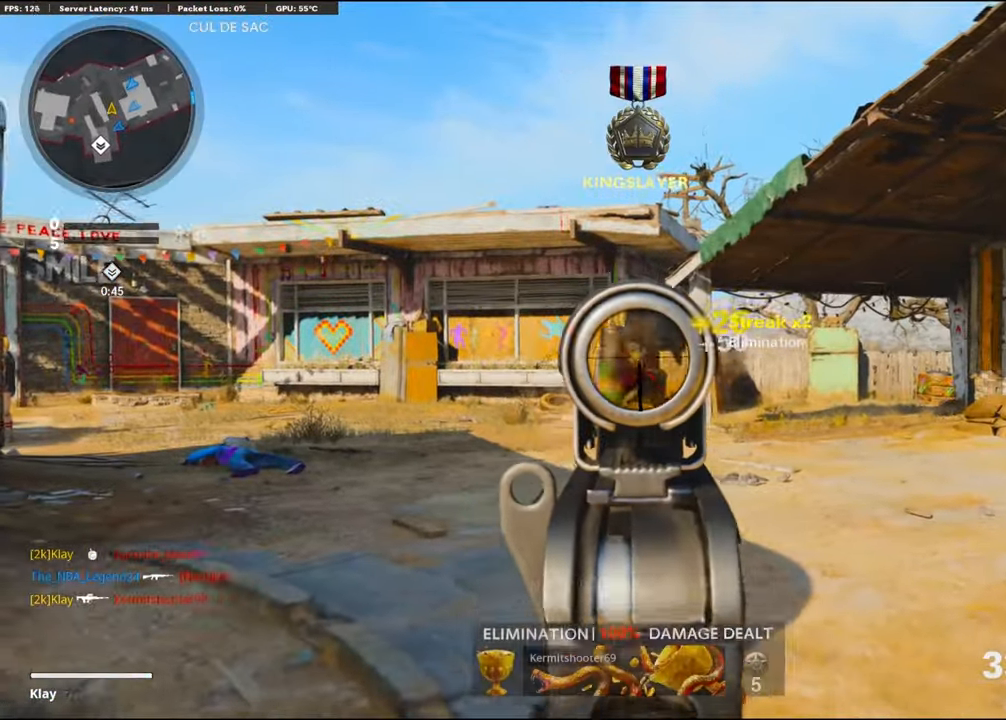
{"buttons": [], "left_stick": "up-right", "right_stick": "left", "events": [[50, "L1", "up"], [50, "R1", "up"], [50, "left_stick", "up-right"], [50, "right_stick", "left"], [200, "L3", "down"], [300, "L3", "up"]]}
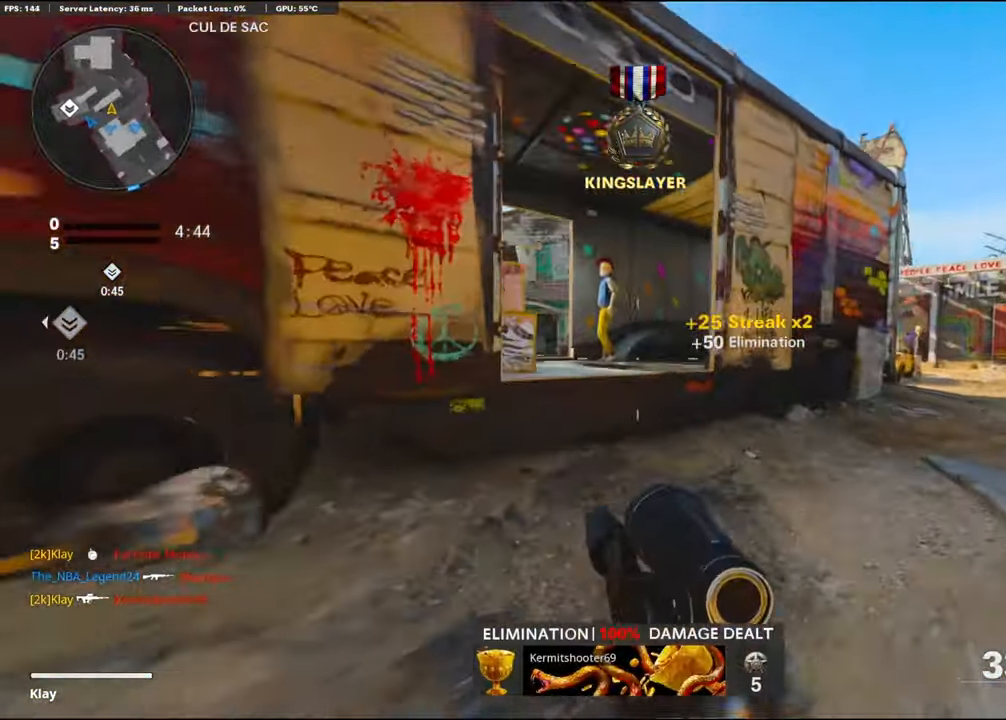
{"buttons": ["L1"], "left_stick": "left", "right_stick": "up", "events": [[150, "L1", "down"], [184, "left_stick", "up"], [450, "left_stick", "left"], [450, "right_stick", "up"]]}
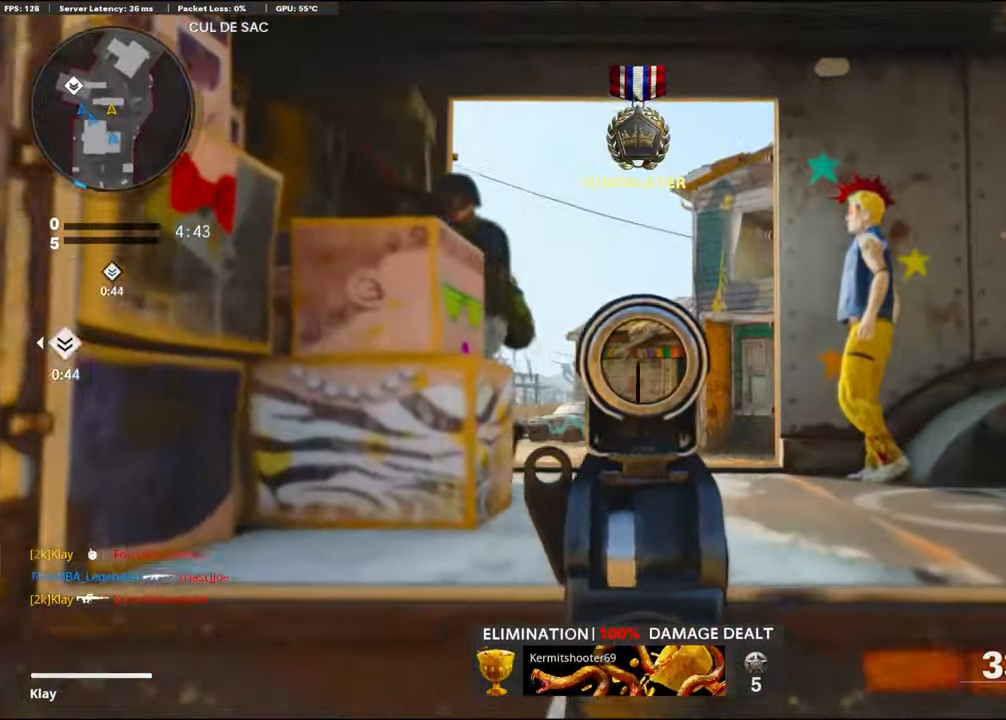
{"buttons": ["R1"], "left_stick": "right", "right_stick": "center", "events": [[17, "L1", "up"], [17, "right_stick", "left"], [50, "left_stick", "down"], [84, "R1", "down"], [100, "left_stick", "right"], [134, "right_stick", "up"], [384, "right_stick", "left"], [434, "right_stick", "center"]]}
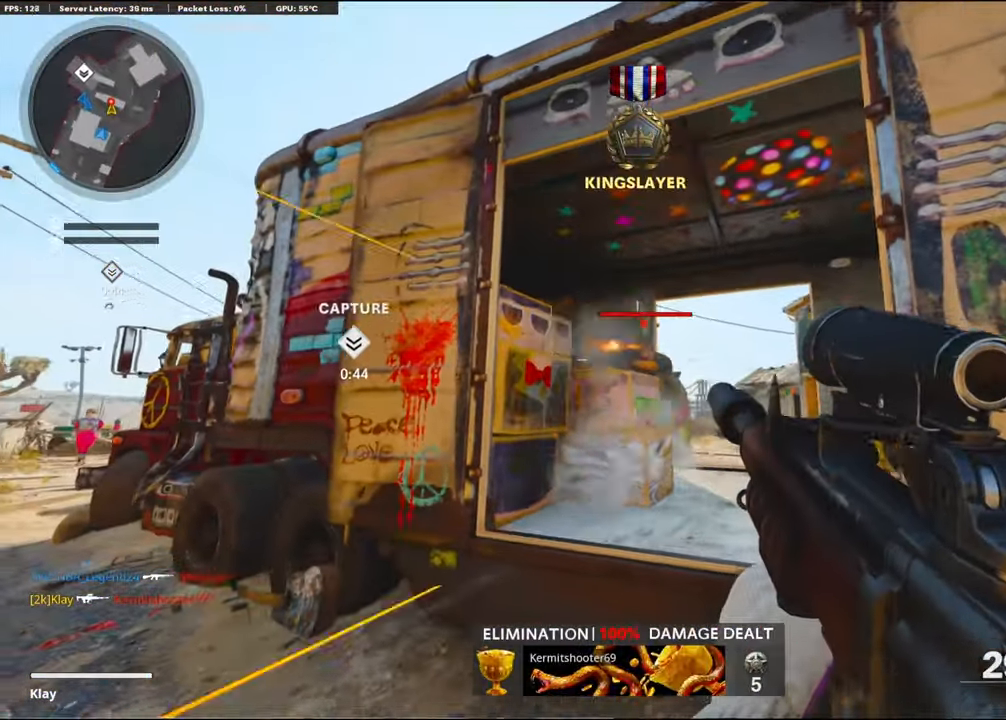
{"buttons": ["R1"], "left_stick": "right", "right_stick": "center", "events": [[284, "right_stick", "left"], [466, "right_stick", "center"]]}
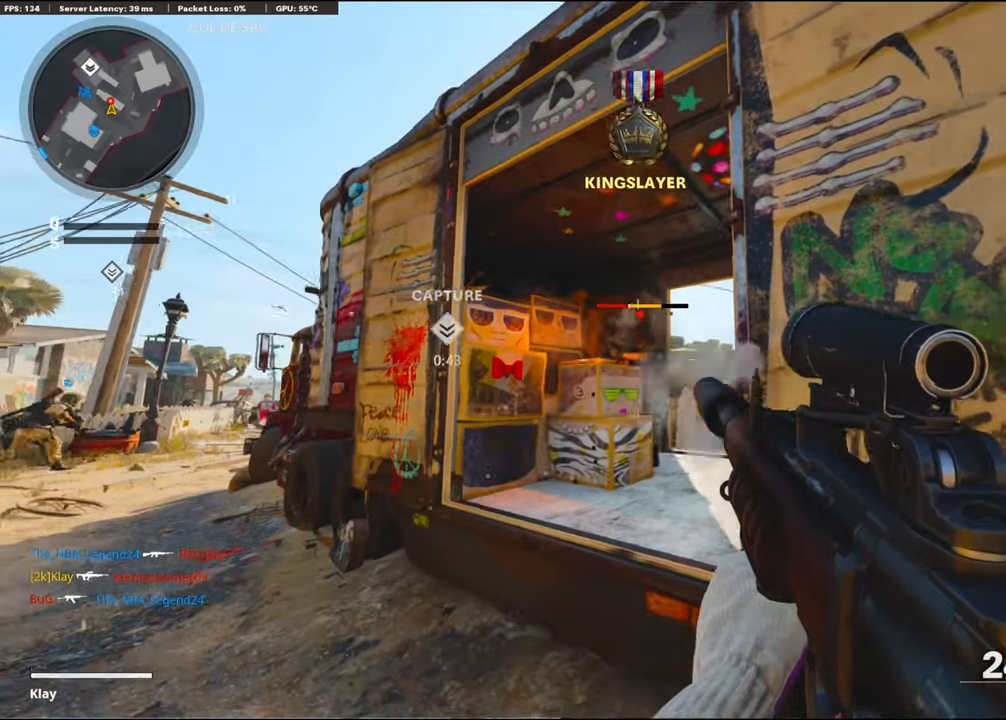
{"buttons": [], "left_stick": "up-left", "right_stick": "center", "events": [[200, "left_stick", "up"], [300, "TRIANGLE", "down"], [300, "left_stick", "left"], [366, "TRIANGLE", "up"], [400, "R1", "up"], [483, "left_stick", "up-left"]]}
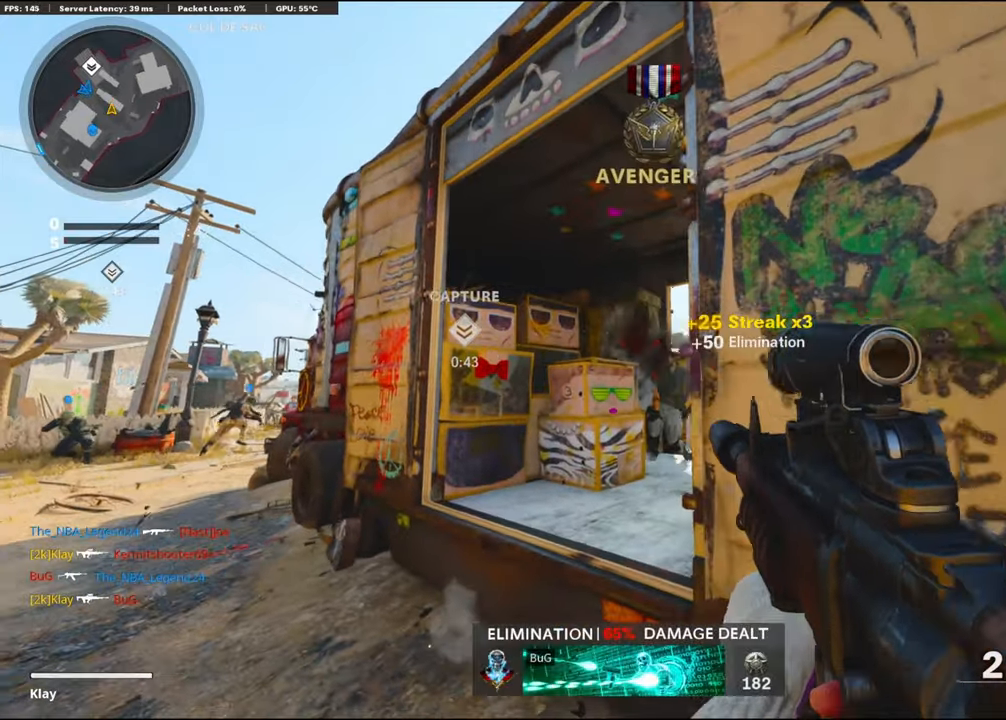
{"buttons": ["L1", "R3"], "left_stick": "up-left", "right_stick": "center", "events": [[50, "L3", "down"], [183, "R3", "down"], [300, "right_stick", "right"], [366, "L3", "up"], [466, "L1", "down"], [466, "right_stick", "center"]]}
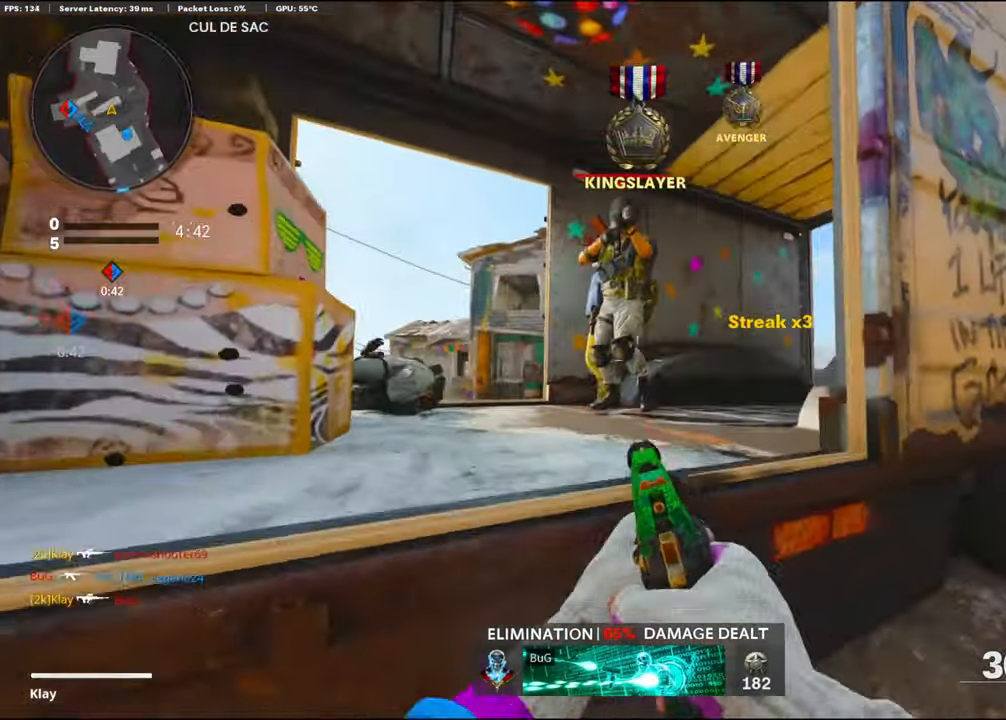
{"buttons": ["L1", "R1"], "left_stick": "right", "right_stick": "left", "events": [[16, "R3", "up"], [16, "left_stick", "up-right"], [16, "right_stick", "up-right"], [33, "R1", "down"], [183, "R1", "up"], [183, "left_stick", "right"], [183, "right_stick", "up-left"], [316, "R1", "down"], [316, "right_stick", "left"], [383, "R1", "up"], [433, "R1", "down"]]}
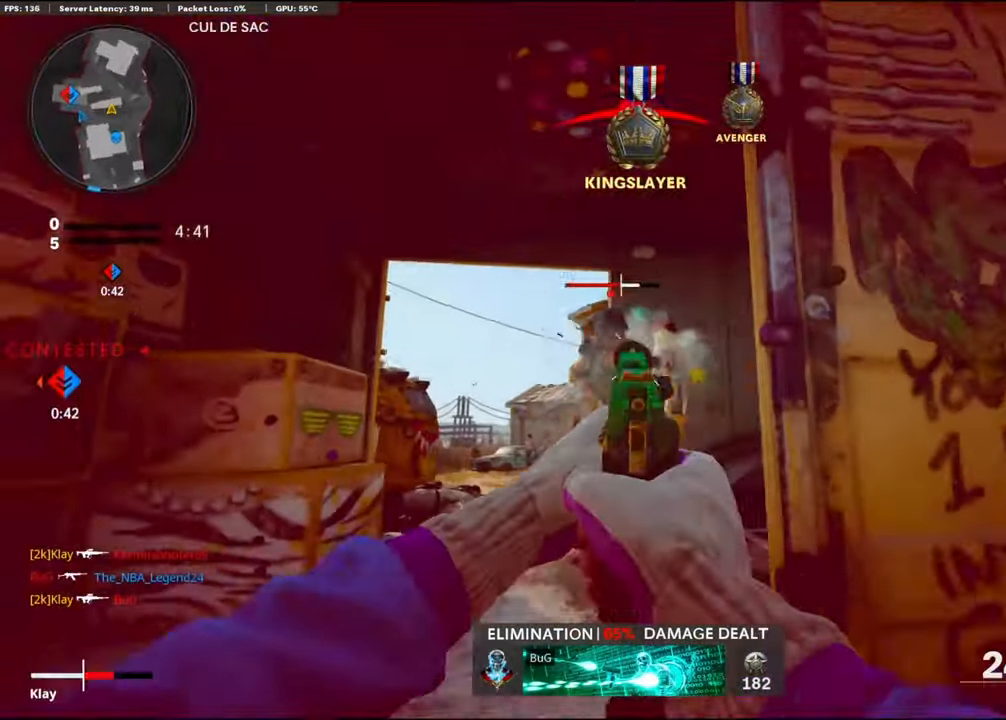
{"buttons": ["L1", "R1"], "left_stick": "left", "right_stick": "right", "events": [[16, "R1", "up"], [83, "R1", "down"], [183, "R1", "up"], [183, "left_stick", "left"], [216, "right_stick", "right"], [266, "R1", "down"], [400, "right_stick", "center"], [500, "right_stick", "right"]]}
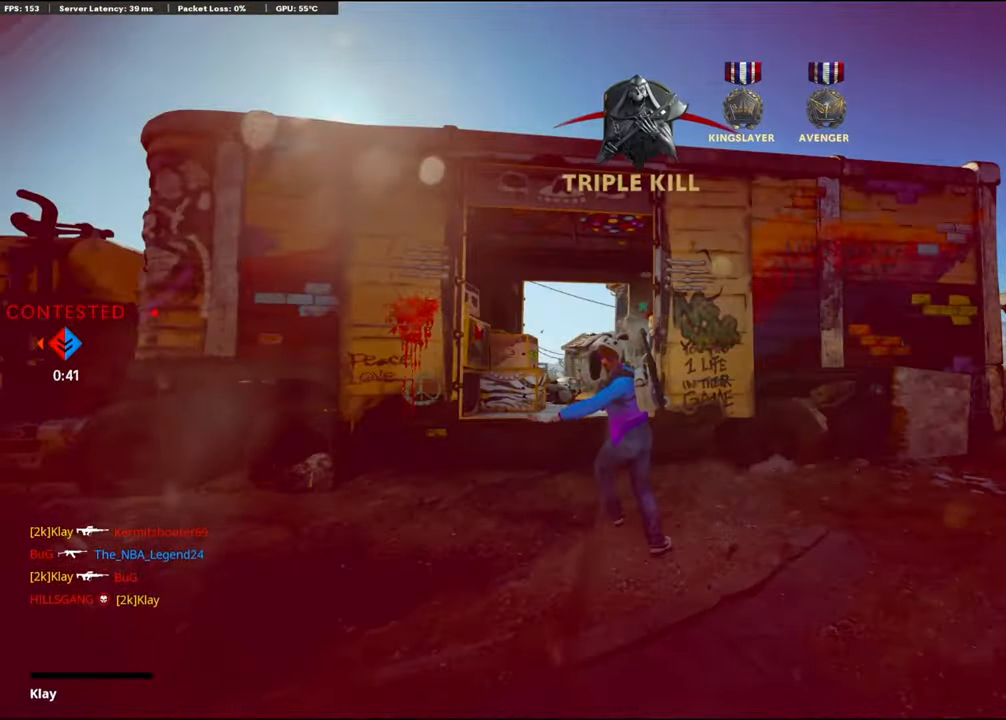
{"buttons": [], "left_stick": "center", "right_stick": "center", "events": [[50, "L1", "up"], [50, "R1", "up"], [100, "left_stick", "center"], [166, "right_stick", "center"], [366, "SQUARE", "down"], [416, "CROSS", "down"], [483, "CROSS", "up"], [483, "SQUARE", "up"]]}